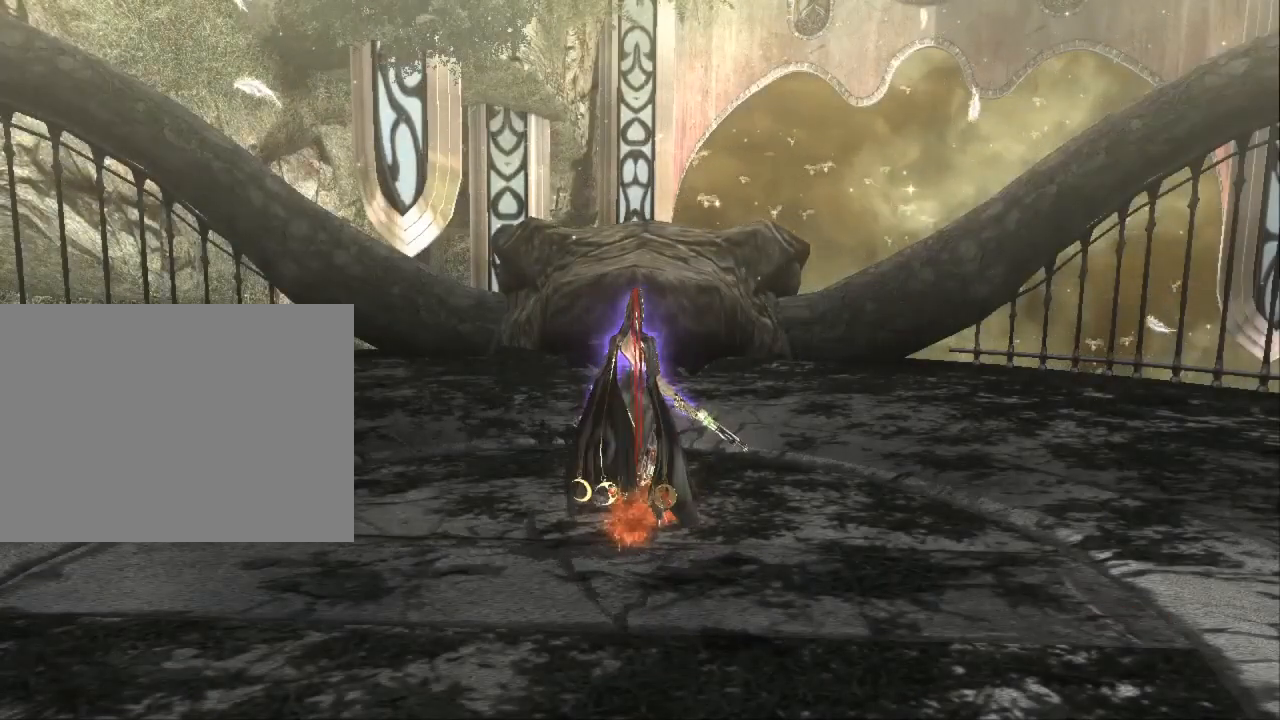
Gameplay with a controller (Xbox layout); each line is a JSON object with the inputs held at the frame after it (dt_ms = milliseconds from this image to that frame). "events" lists button and stick changes between this image and that frame as [ms after this image, input, new state], when the widget could be followed in between. Not read: DPAD_DOWN DPAD_LEFT DPAD_RIGHT DPAD_UP L1 L2 L3 R2 SELECT START.
{"dt_ms": 500, "buttons": [], "left_stick": "up", "right_stick": "center", "events": [[133, "left_stick", "up"]]}
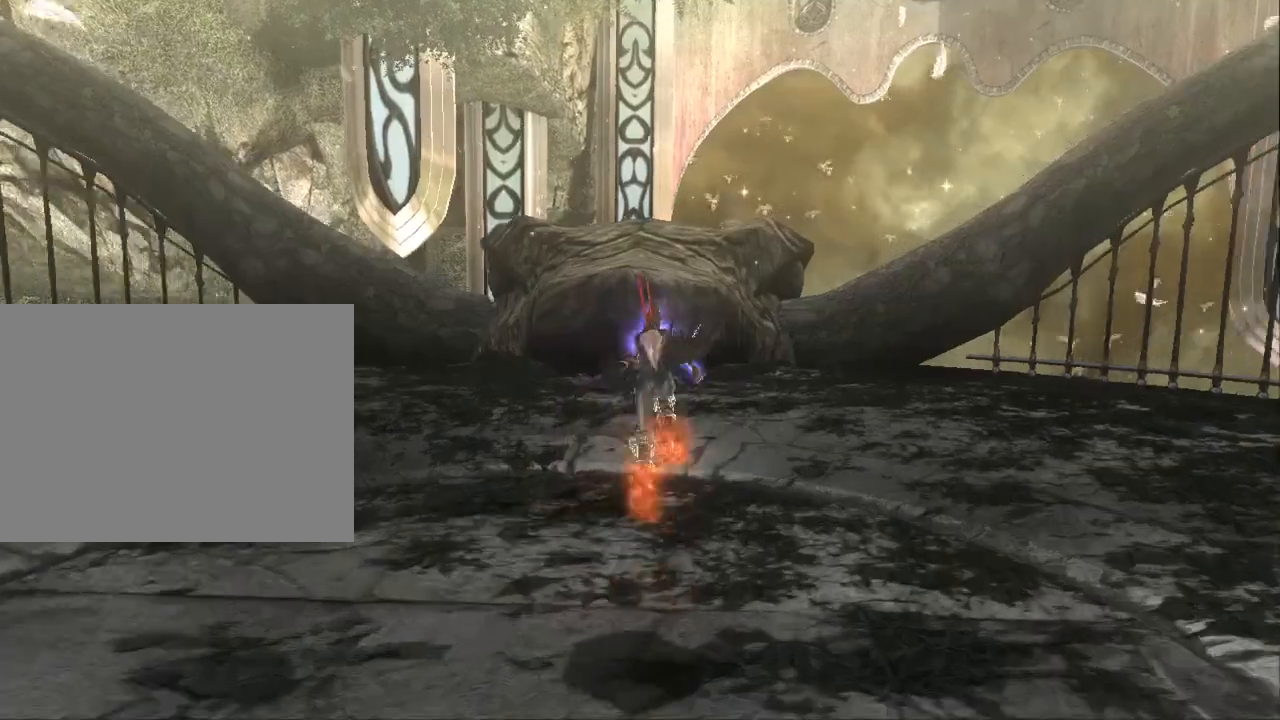
{"dt_ms": 500, "buttons": [], "left_stick": "up", "right_stick": "center", "events": []}
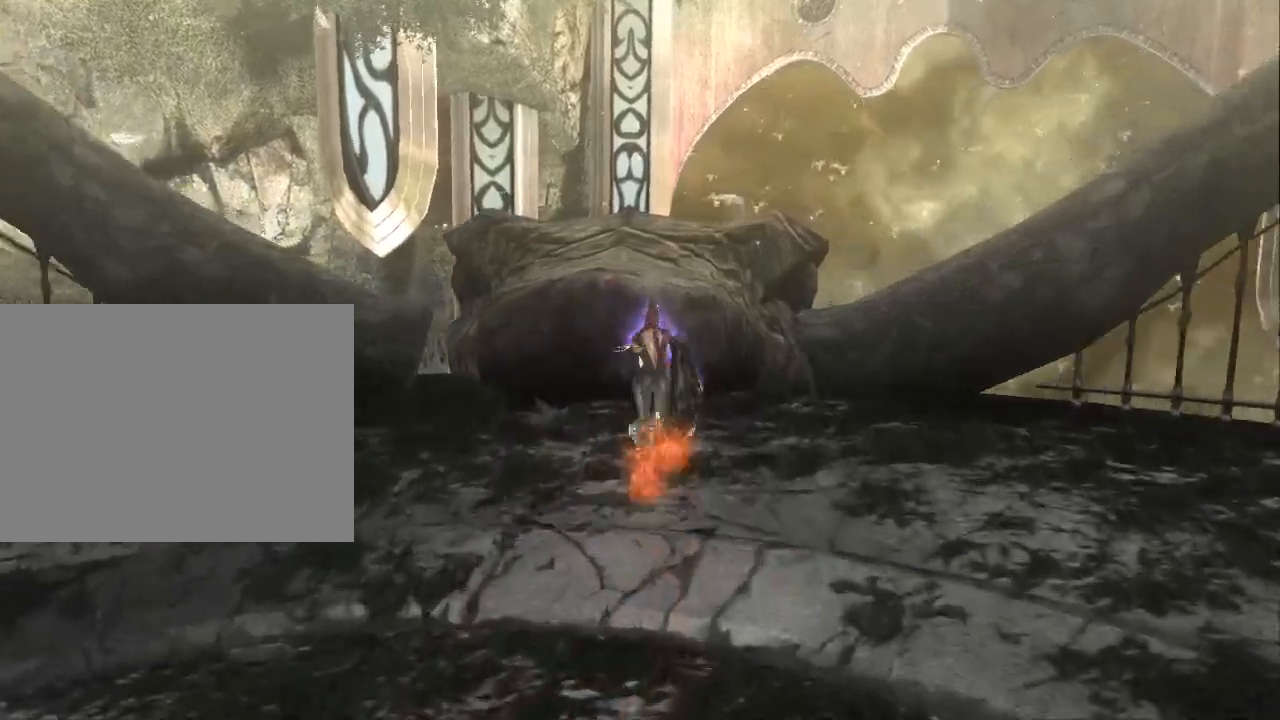
{"dt_ms": 500, "buttons": [], "left_stick": "up", "right_stick": "center", "events": [[100, "A", "down"], [233, "A", "up"]]}
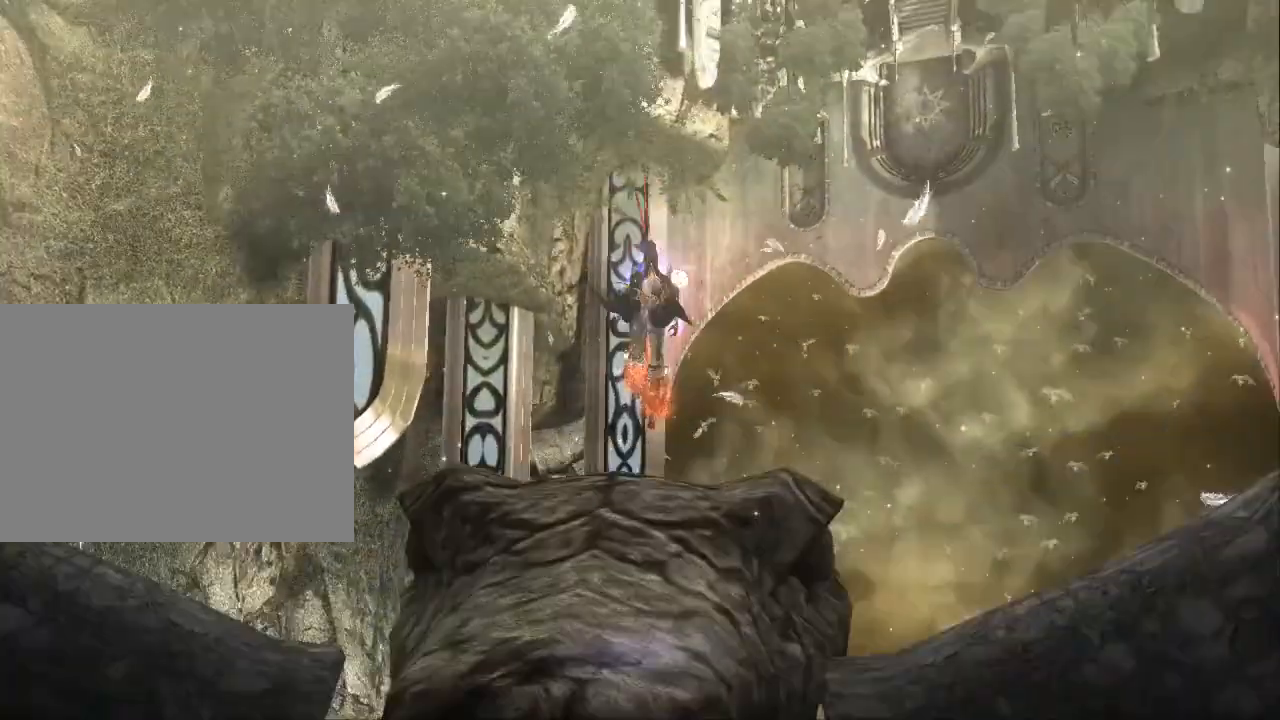
{"dt_ms": 1000, "buttons": [], "left_stick": "up", "right_stick": "center", "events": []}
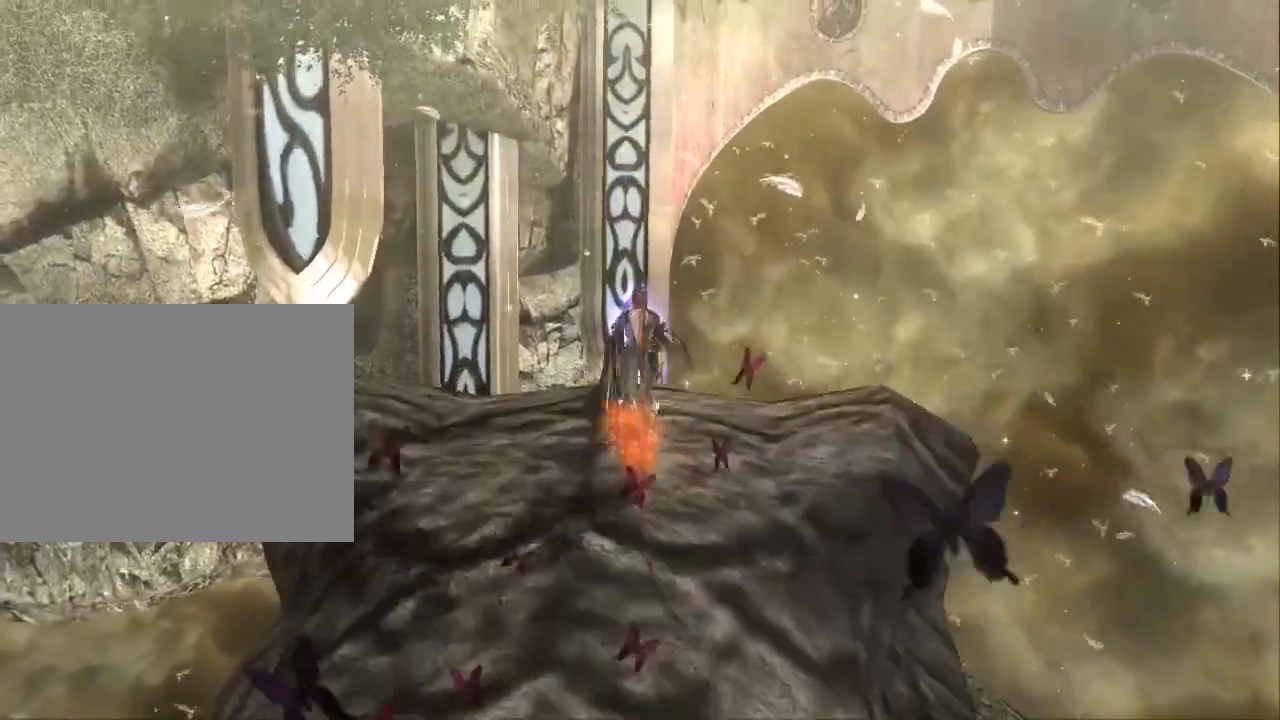
{"dt_ms": 500, "buttons": [], "left_stick": "up", "right_stick": "center", "events": []}
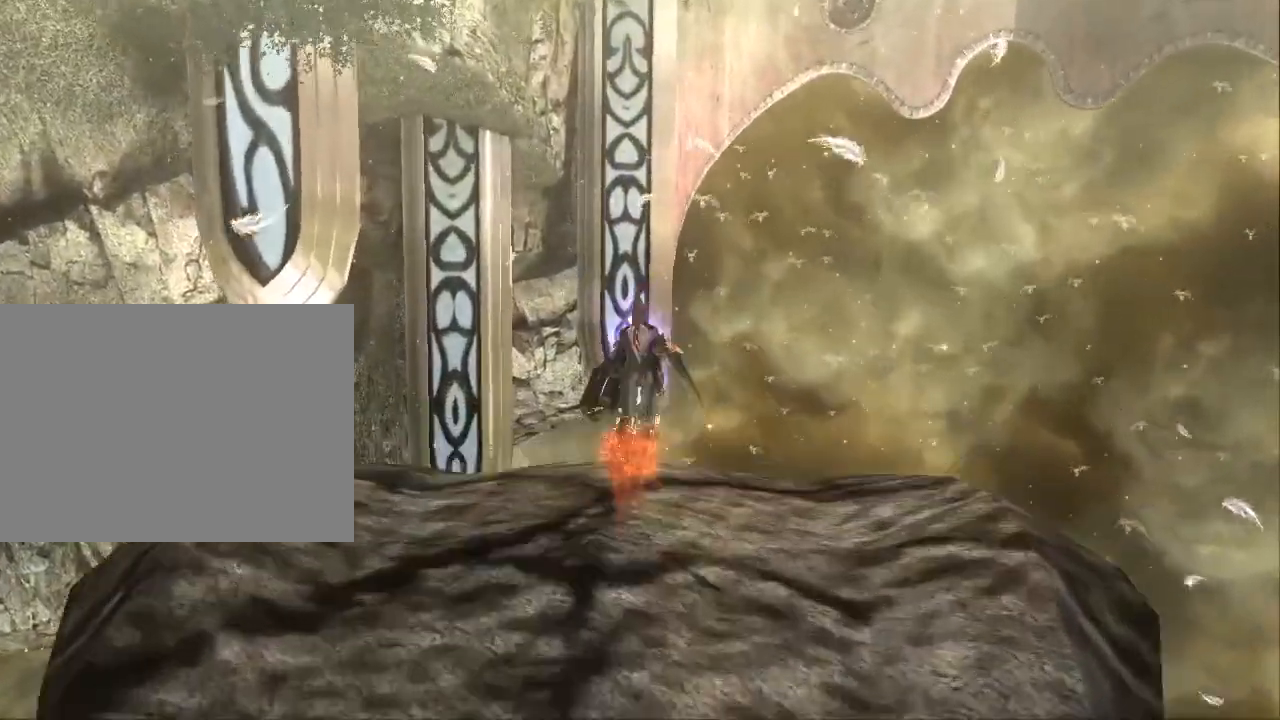
{"dt_ms": 1000, "buttons": [], "left_stick": "center", "right_stick": "center"}
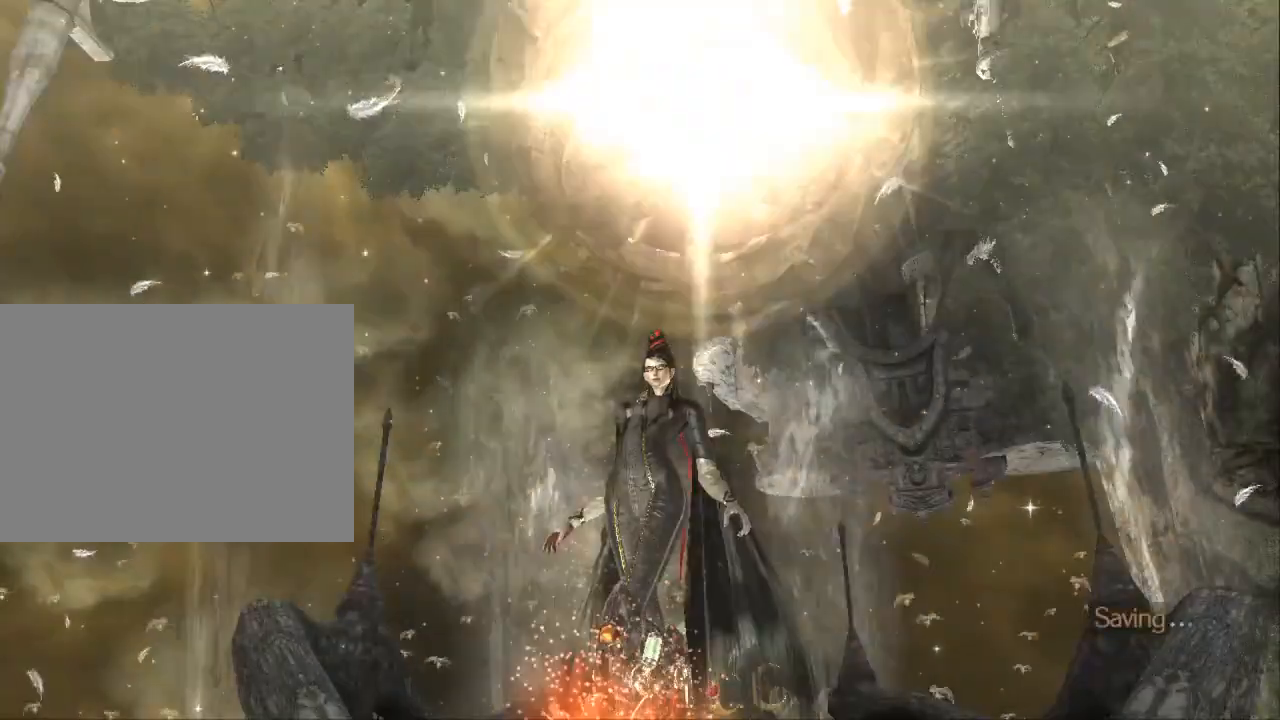
{"dt_ms": 500, "buttons": [], "left_stick": "center", "right_stick": "center", "events": []}
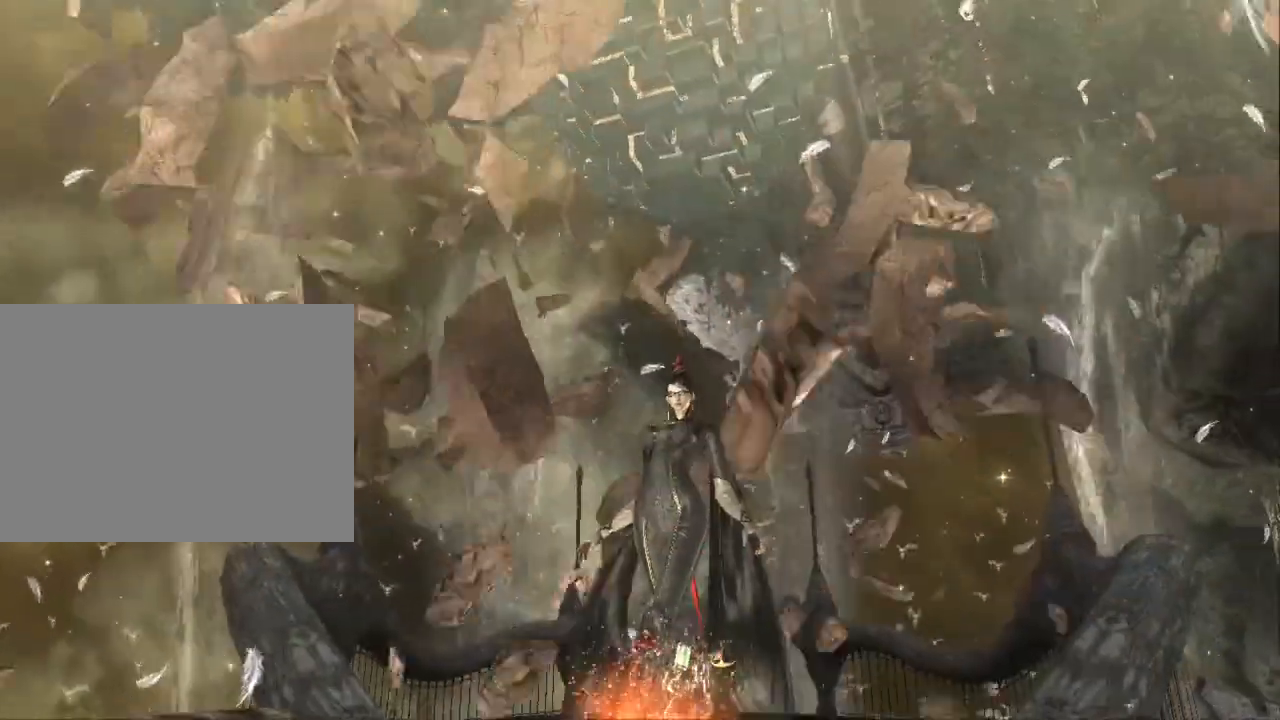
{"dt_ms": 500, "buttons": [], "left_stick": "center", "right_stick": "center", "events": []}
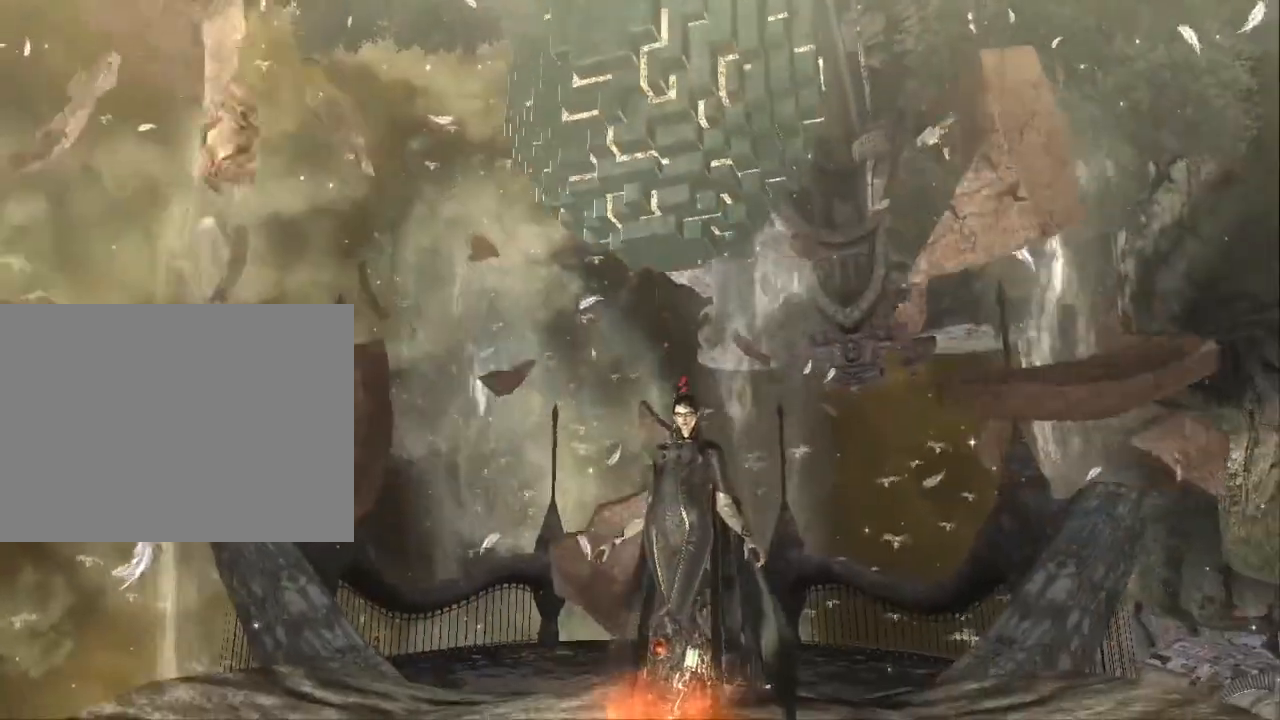
{"dt_ms": 500, "buttons": [], "left_stick": "center", "right_stick": "center", "events": []}
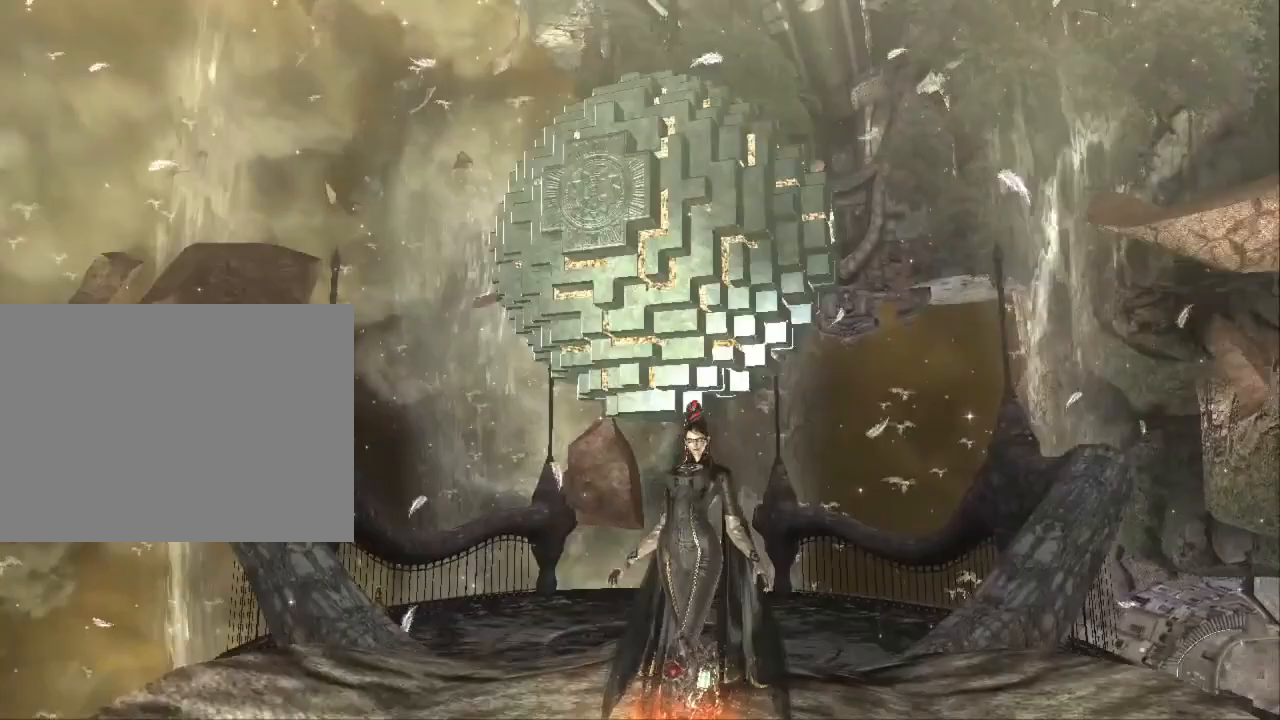
{"dt_ms": 500, "buttons": [], "left_stick": "center", "right_stick": "center", "events": []}
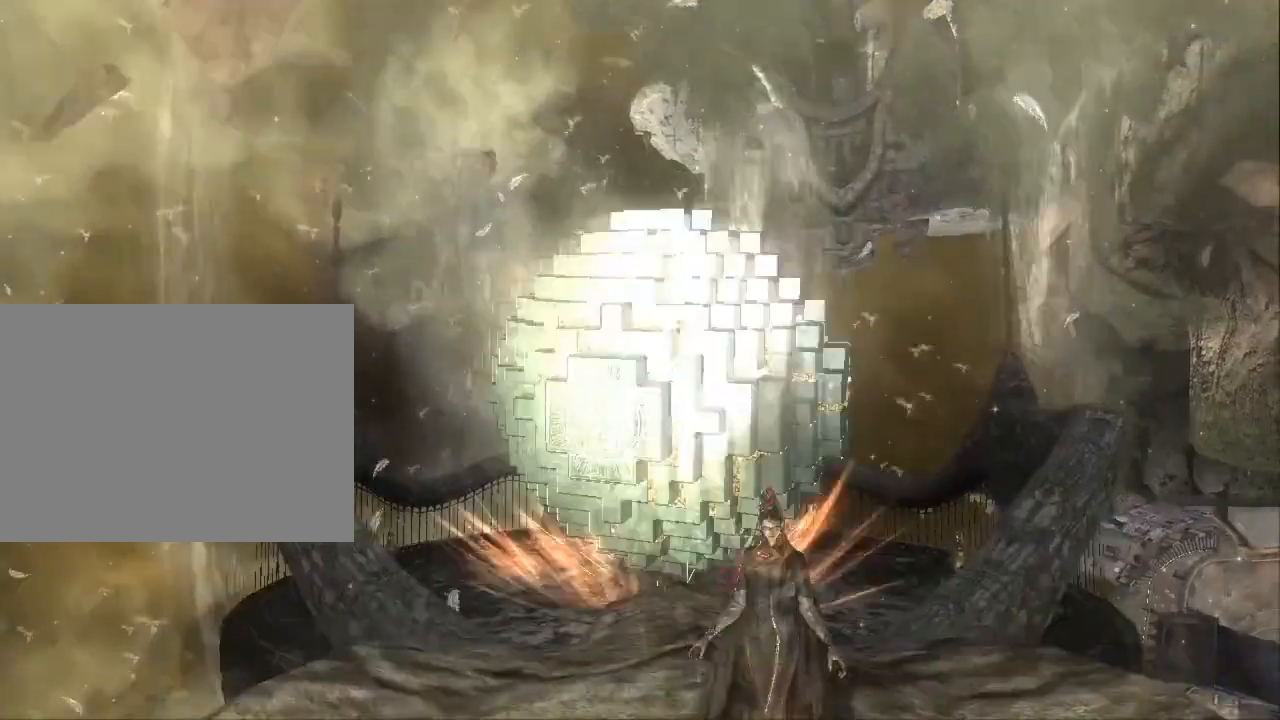
{"dt_ms": 1000, "buttons": [], "left_stick": "down", "right_stick": "center"}
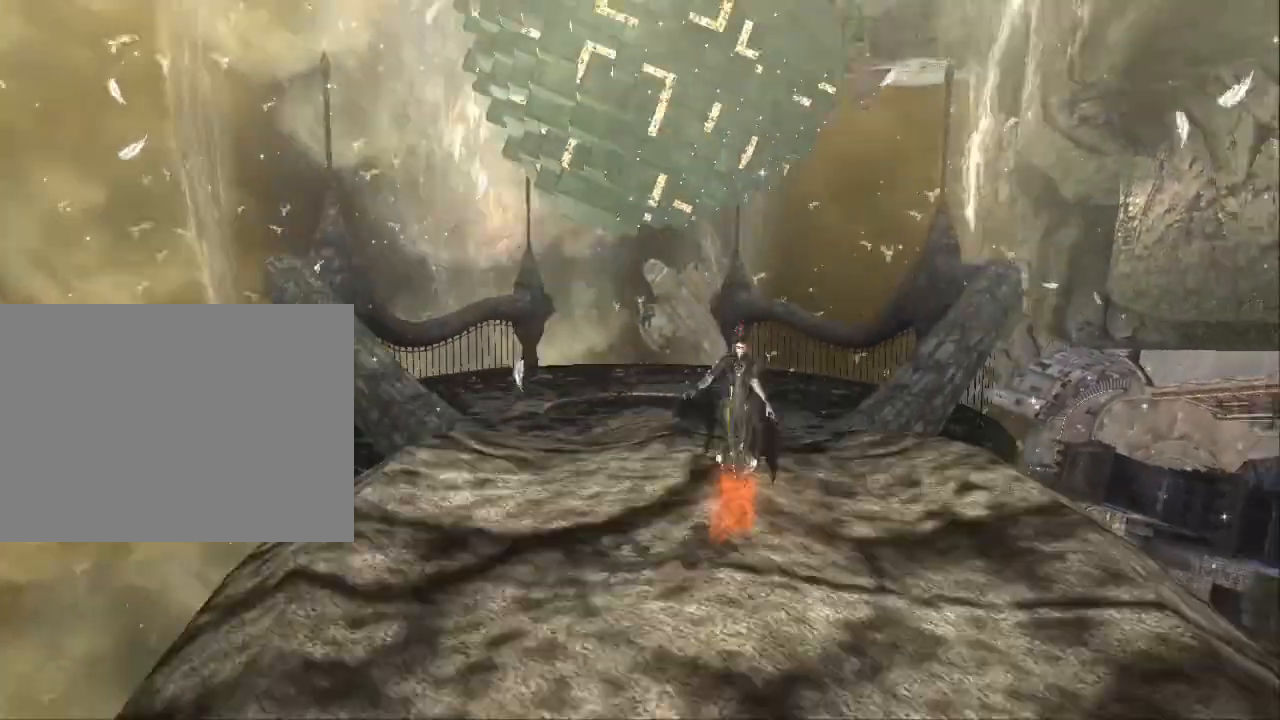
{"dt_ms": 500, "buttons": [], "left_stick": "down", "right_stick": "center"}
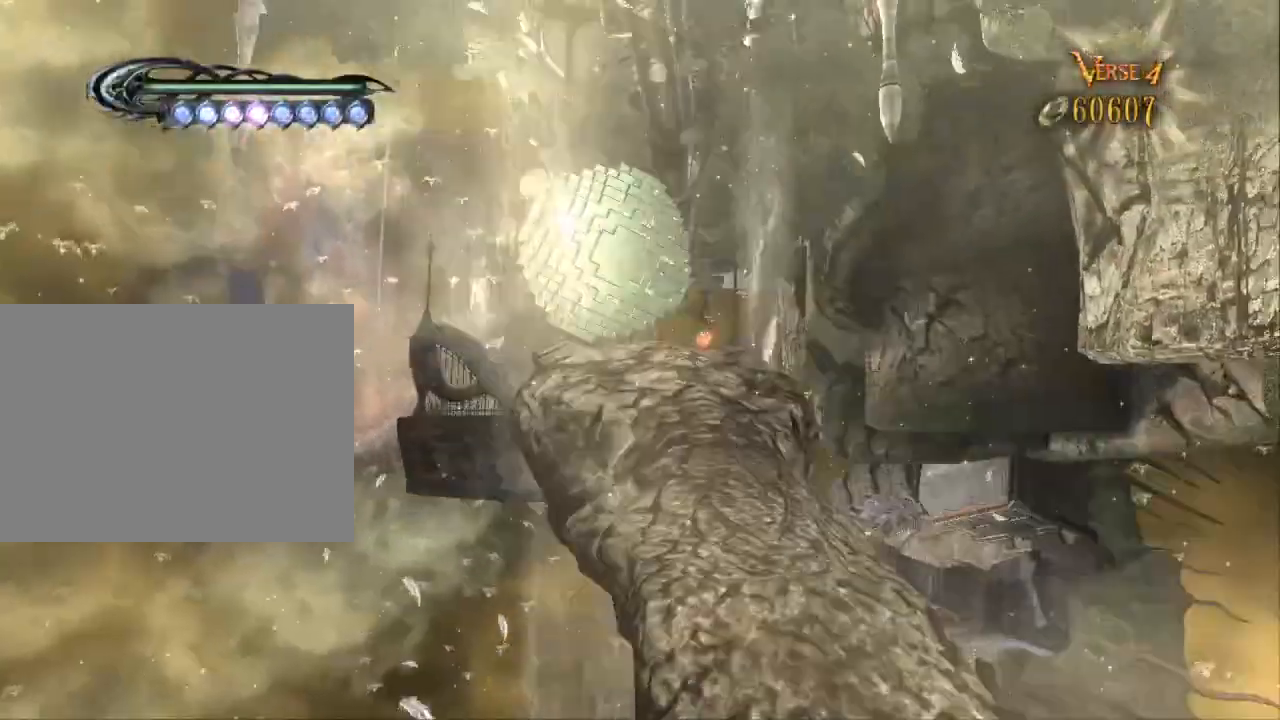
{"dt_ms": 500, "buttons": [], "left_stick": "down", "right_stick": "center", "events": []}
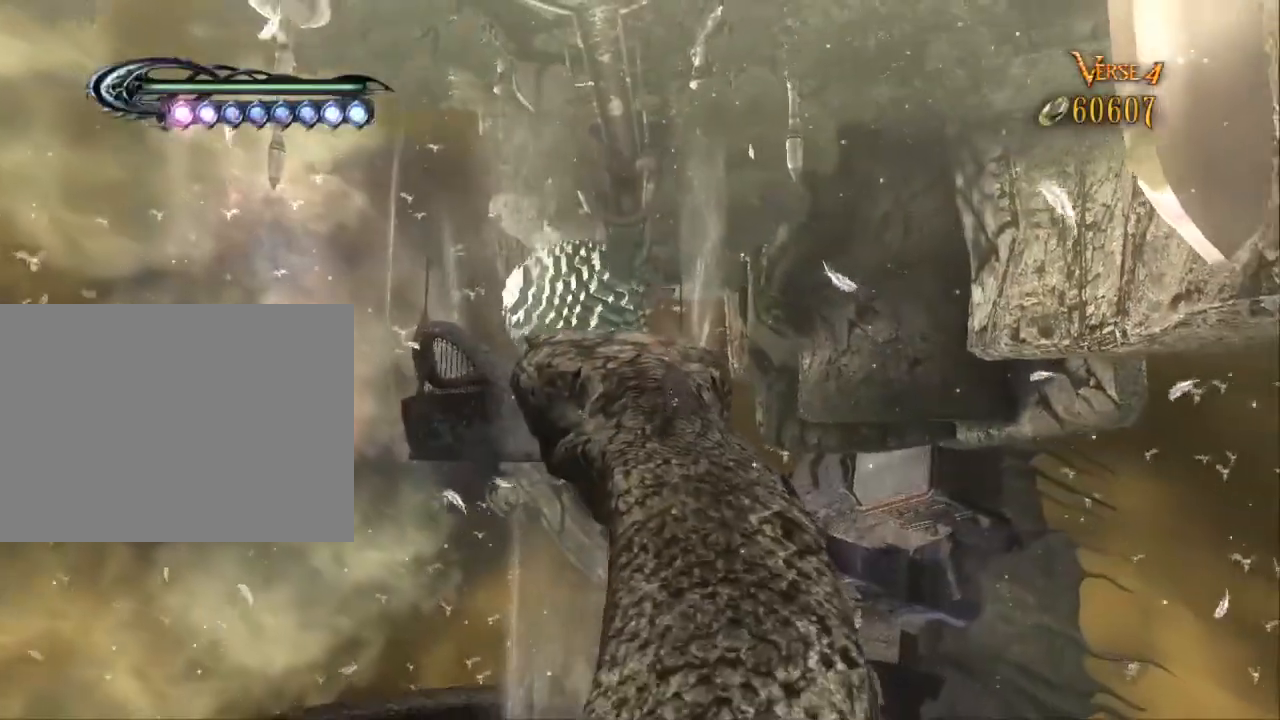
{"dt_ms": 500, "buttons": [], "left_stick": "down", "right_stick": "center", "events": []}
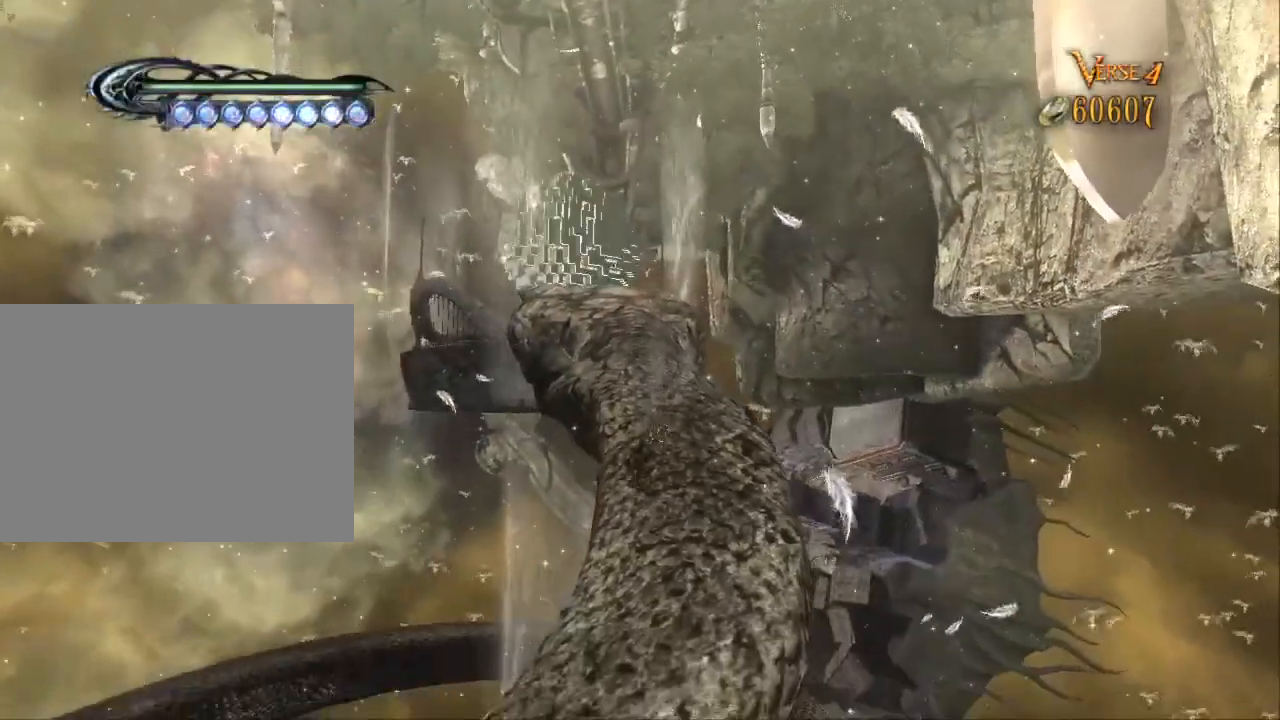
{"dt_ms": 500, "buttons": [], "left_stick": "down-left", "right_stick": "center", "events": [[367, "left_stick", "down-left"]]}